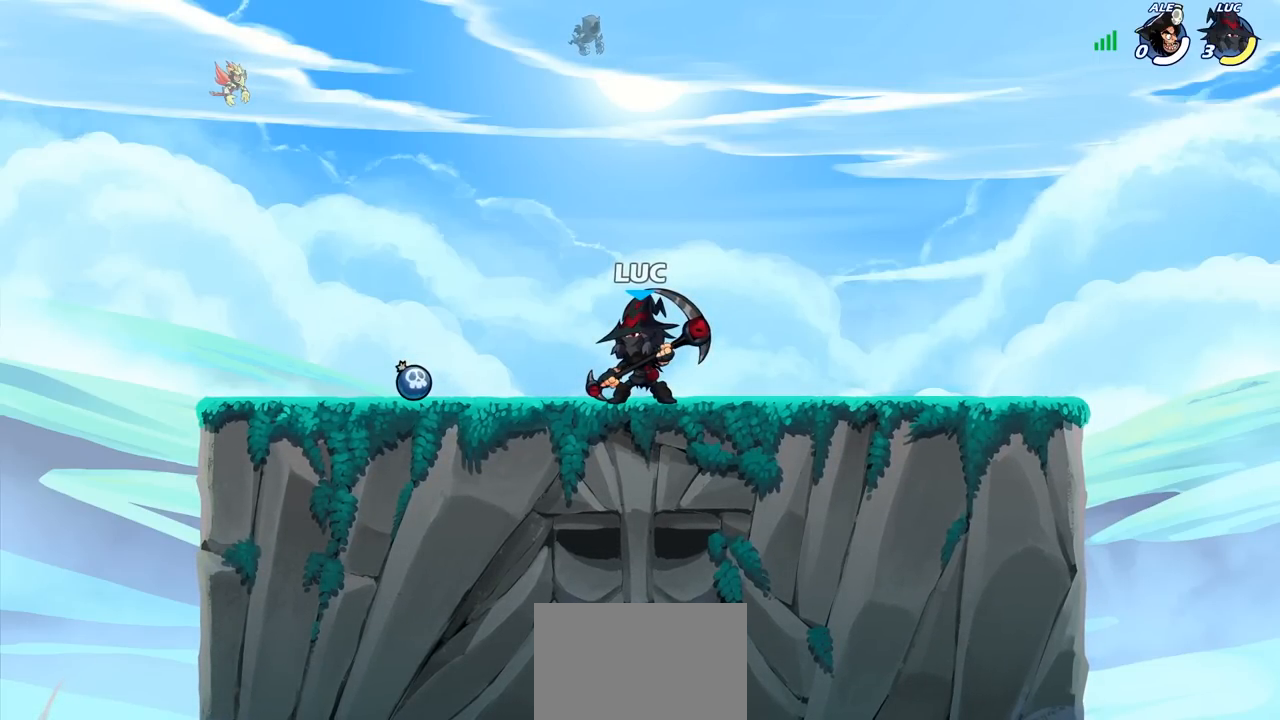
Gameplay with a controller (PlayStation layout); each line is a JSON object with the inputs held at the frame after it. "events" lists button and stick changes between this image and that frame as [ms after this image, input, new state], when the widget could be followed in between.
{"buttons": [], "left_stick": "center", "right_stick": "center", "events": [[100, "TRIANGLE", "up"]]}
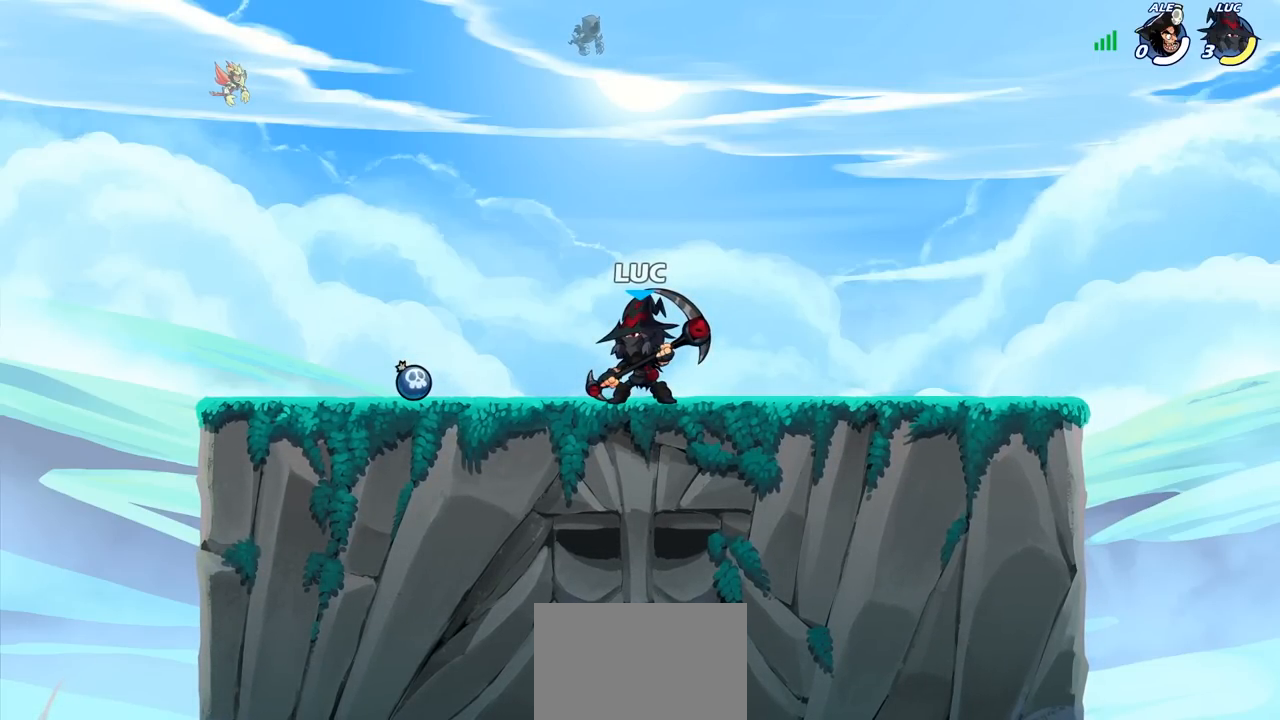
{"buttons": [], "left_stick": "center", "right_stick": "center", "events": []}
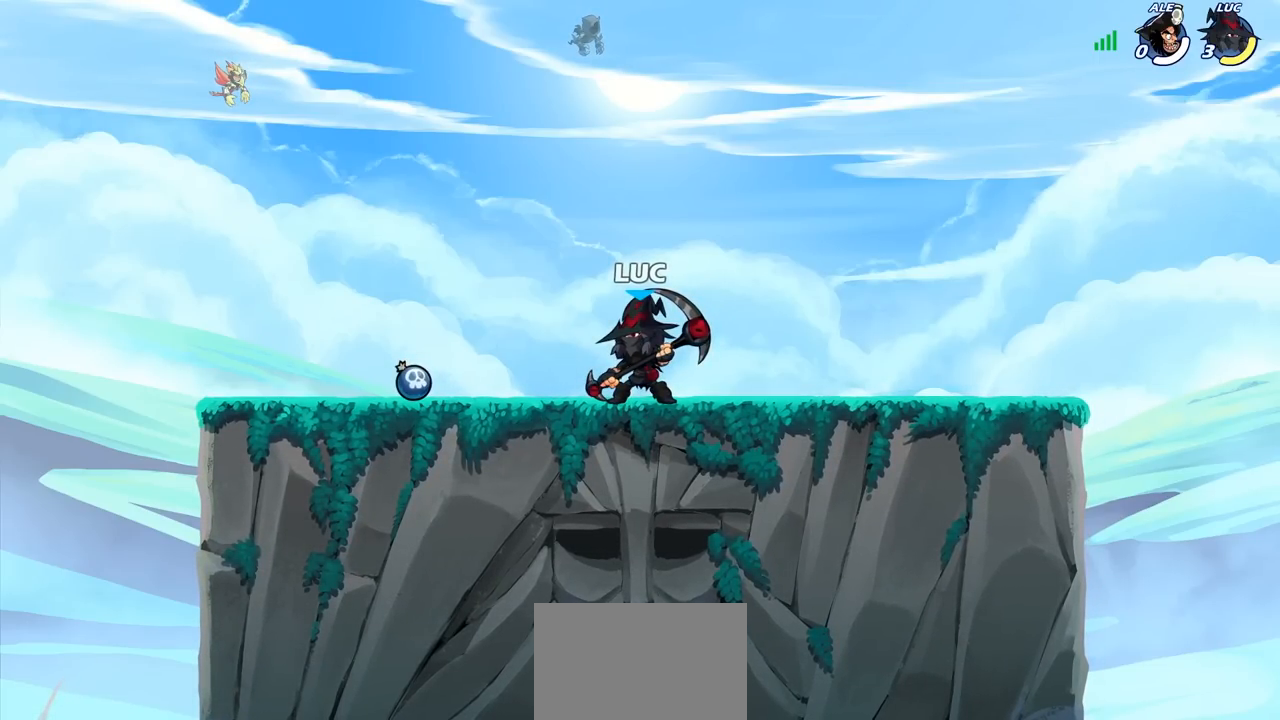
{"buttons": [], "left_stick": "center", "right_stick": "center", "events": []}
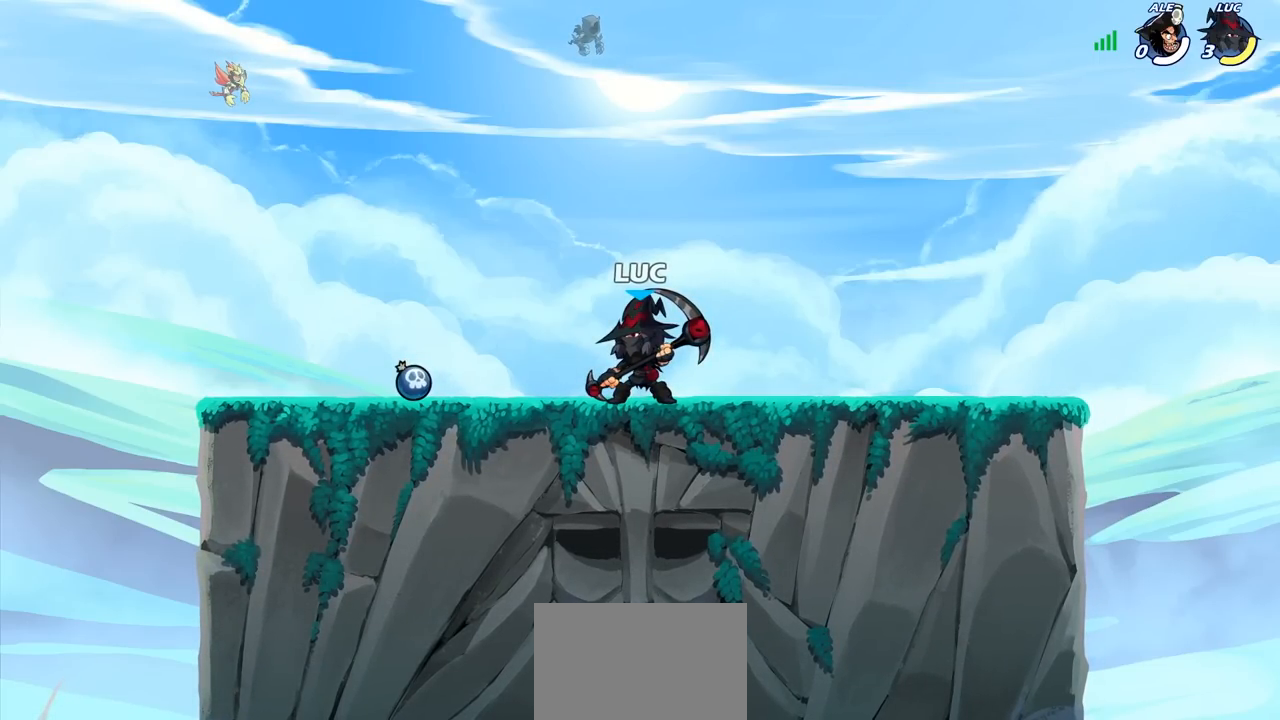
{"buttons": [], "left_stick": "center", "right_stick": "center", "events": []}
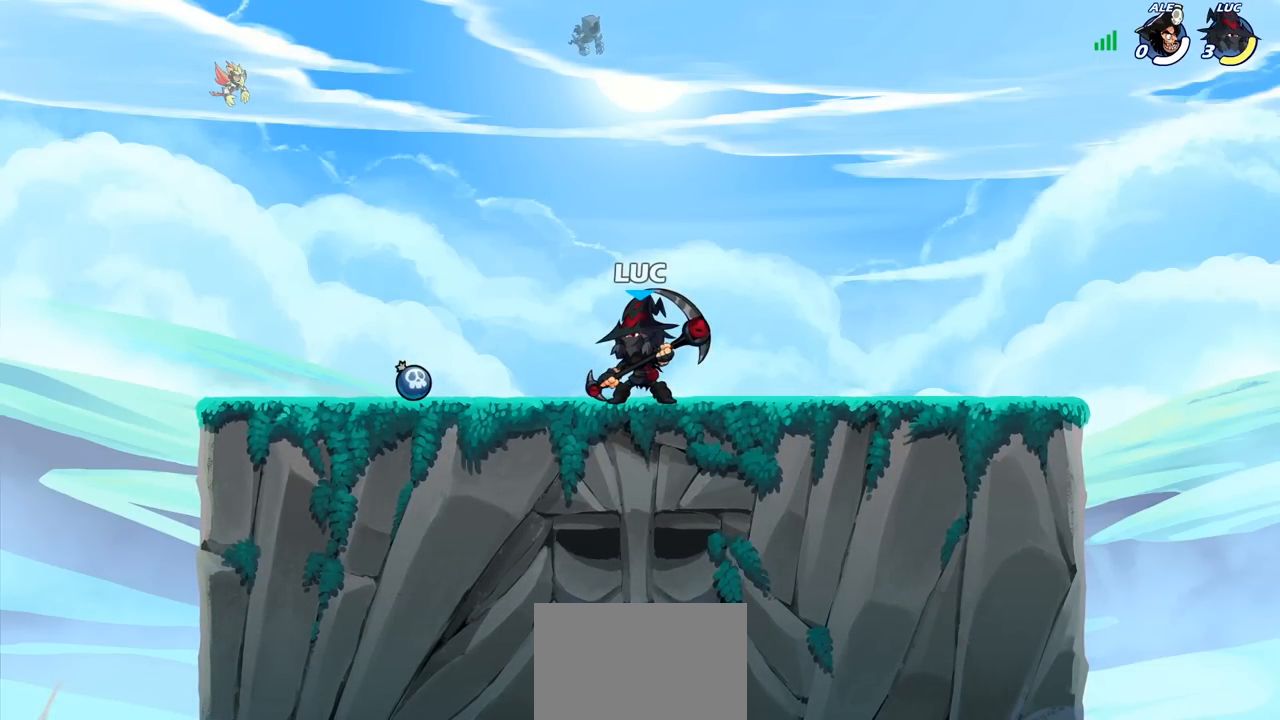
{"buttons": [], "left_stick": "center", "right_stick": "center", "events": []}
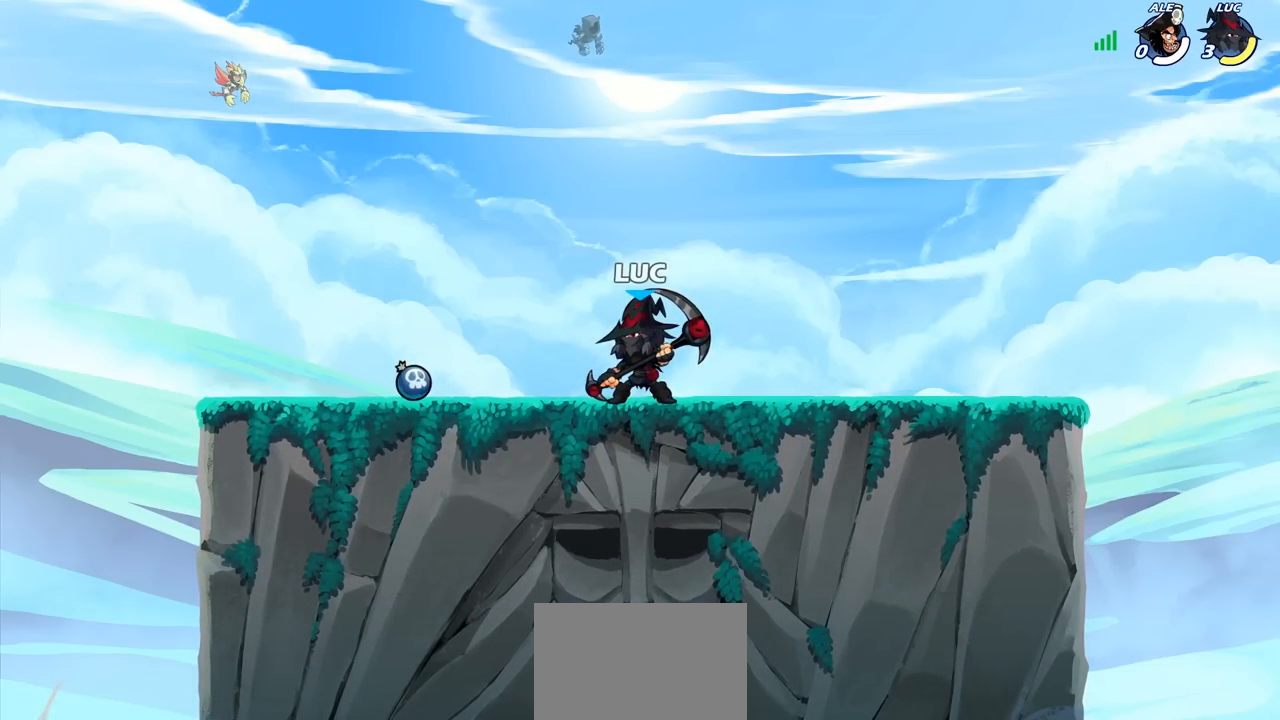
{"buttons": [], "left_stick": "center", "right_stick": "center", "events": []}
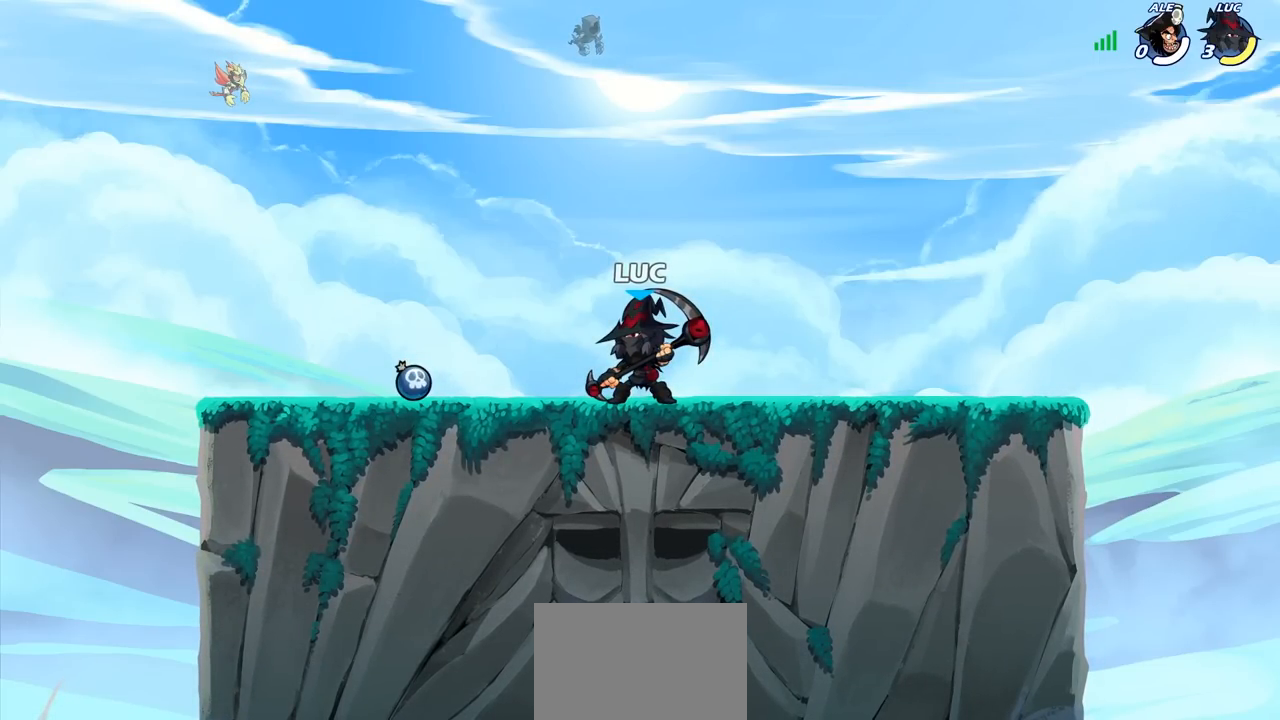
{"buttons": [], "left_stick": "center", "right_stick": "center", "events": []}
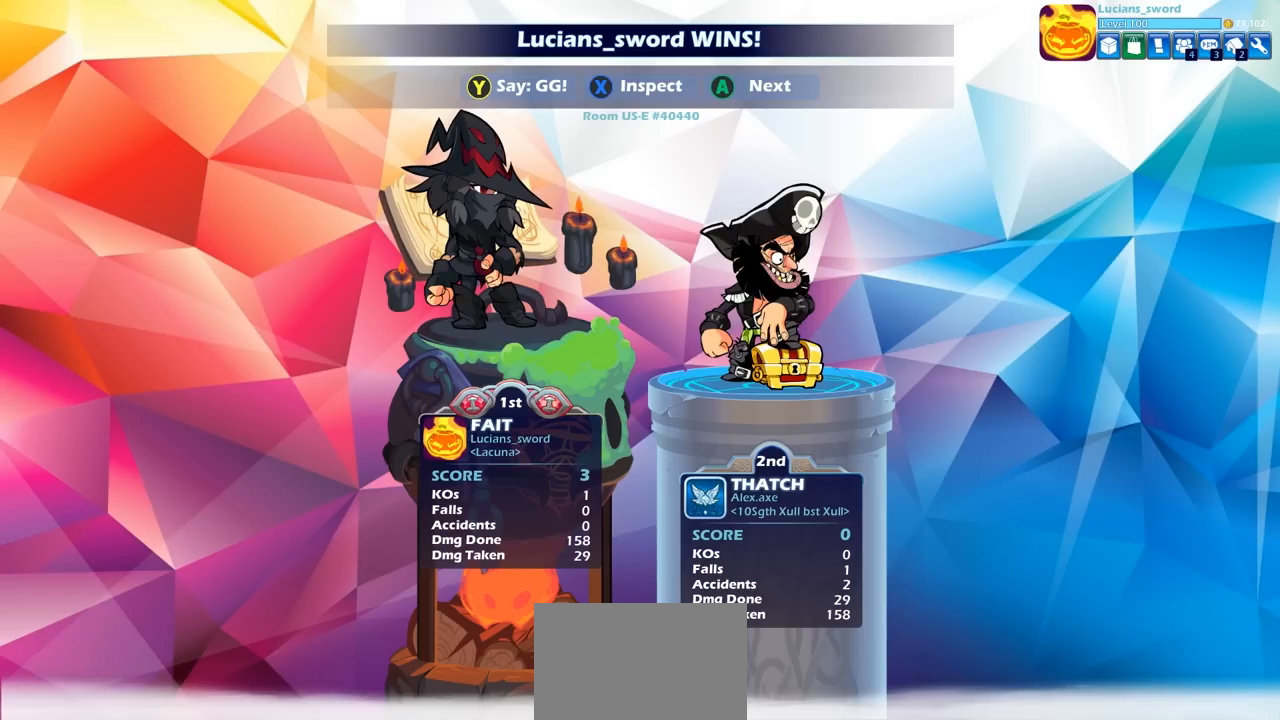
{"buttons": ["TRIANGLE"], "left_stick": "center", "right_stick": "center", "events": [[283, "TRIANGLE", "down"], [367, "TRIANGLE", "up"], [483, "TRIANGLE", "down"]]}
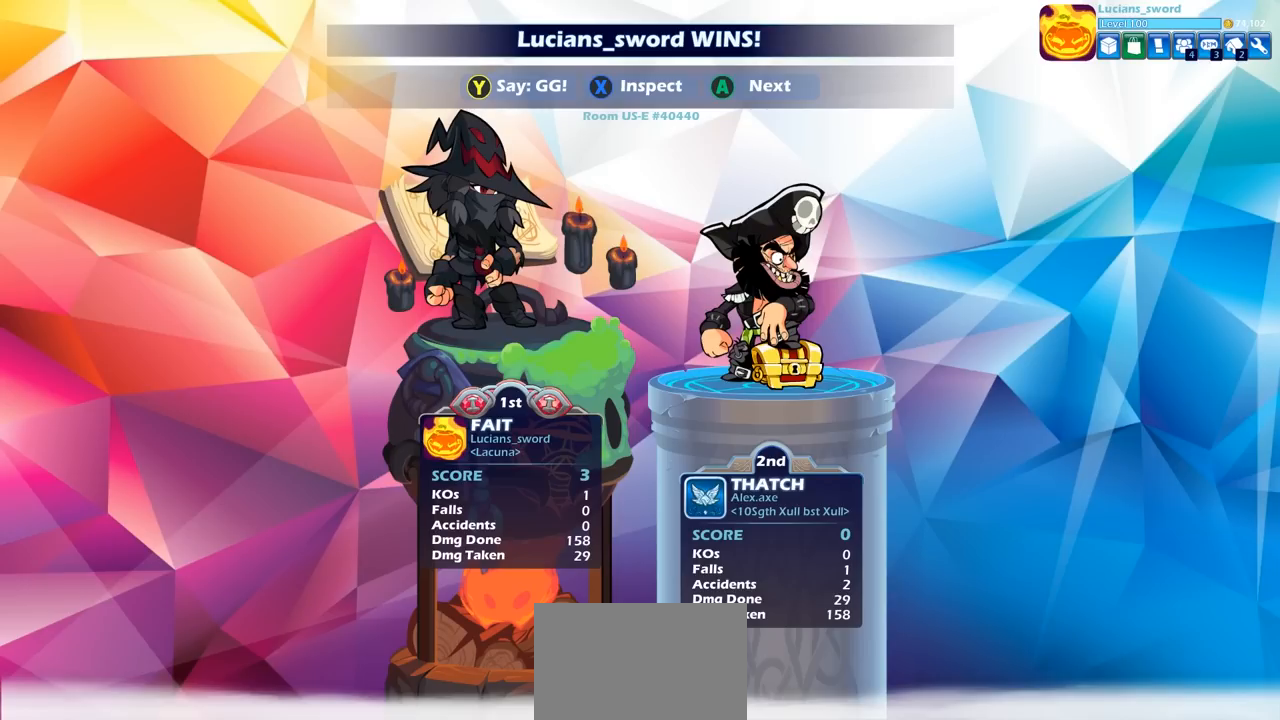
{"buttons": [], "left_stick": "center", "right_stick": "center", "events": [[67, "TRIANGLE", "up"], [183, "TRIANGLE", "down"], [250, "TRIANGLE", "up"], [383, "TRIANGLE", "down"], [450, "TRIANGLE", "up"]]}
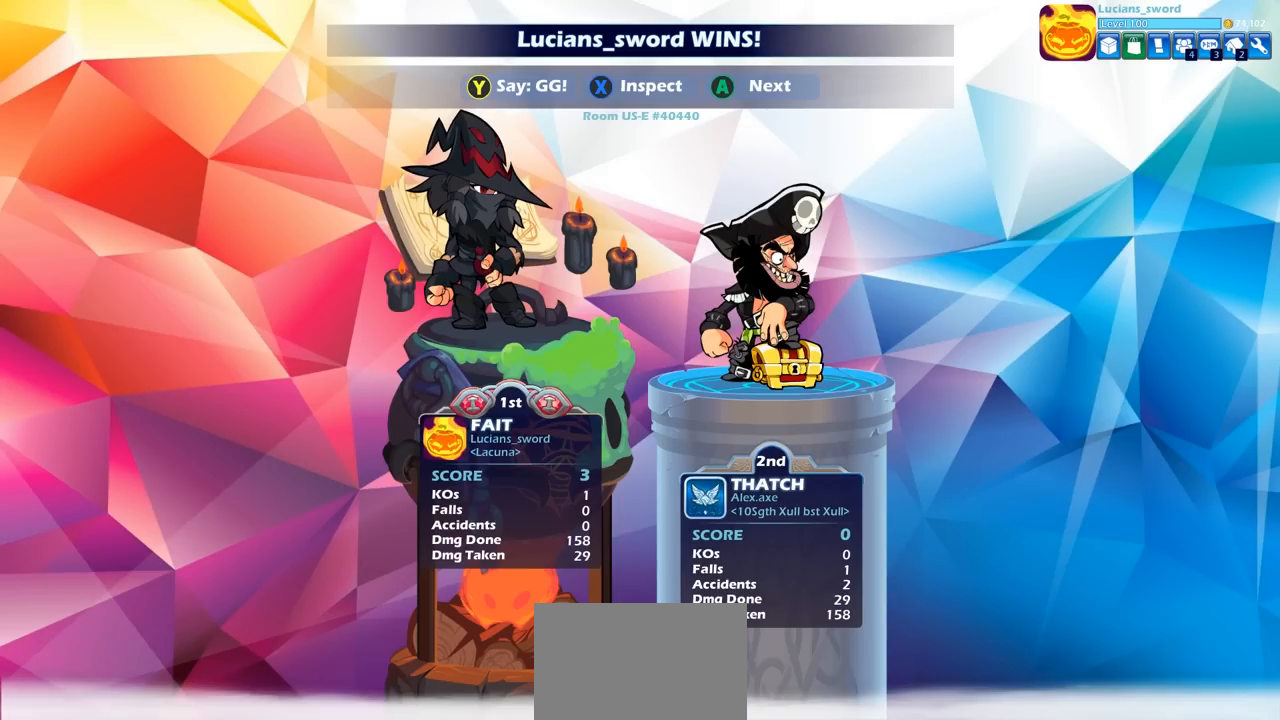
{"buttons": ["TRIANGLE"], "left_stick": "center", "right_stick": "center", "events": [[50, "TRIANGLE", "down"], [133, "TRIANGLE", "up"], [233, "TRIANGLE", "down"], [333, "TRIANGLE", "up"], [417, "TRIANGLE", "down"]]}
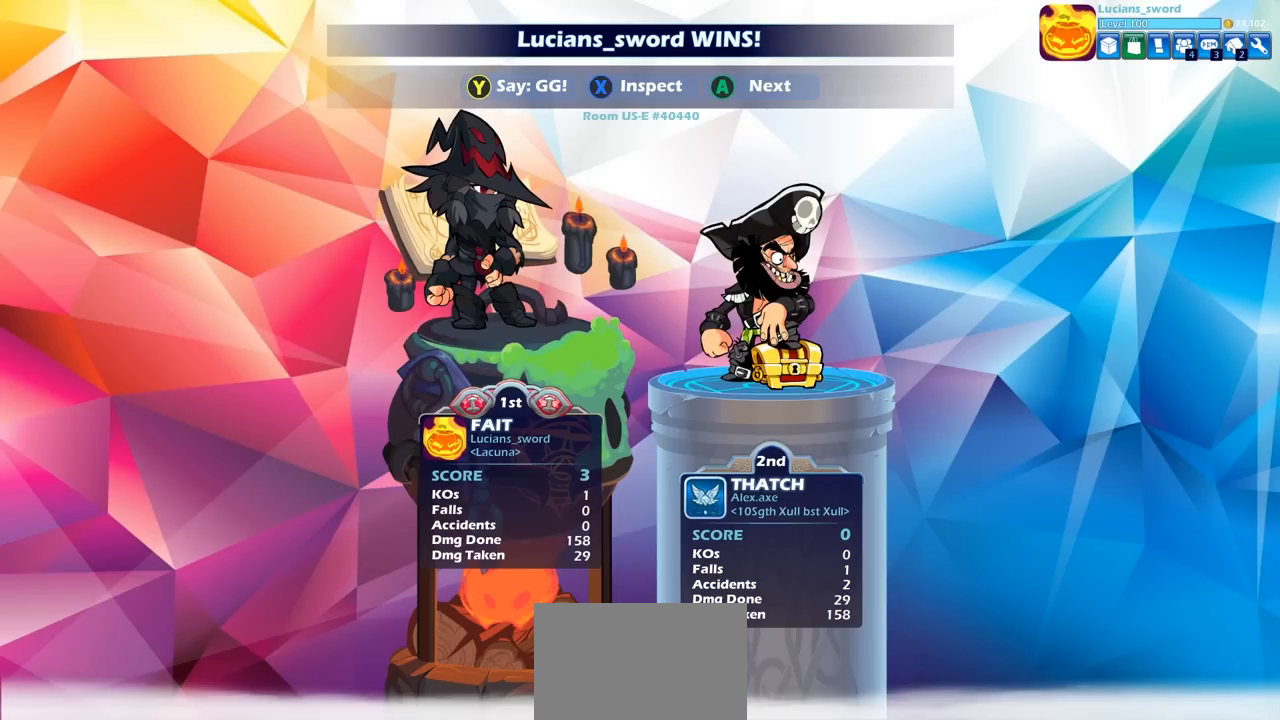
{"buttons": [], "left_stick": "center", "right_stick": "center", "events": [[33, "TRIANGLE", "up"]]}
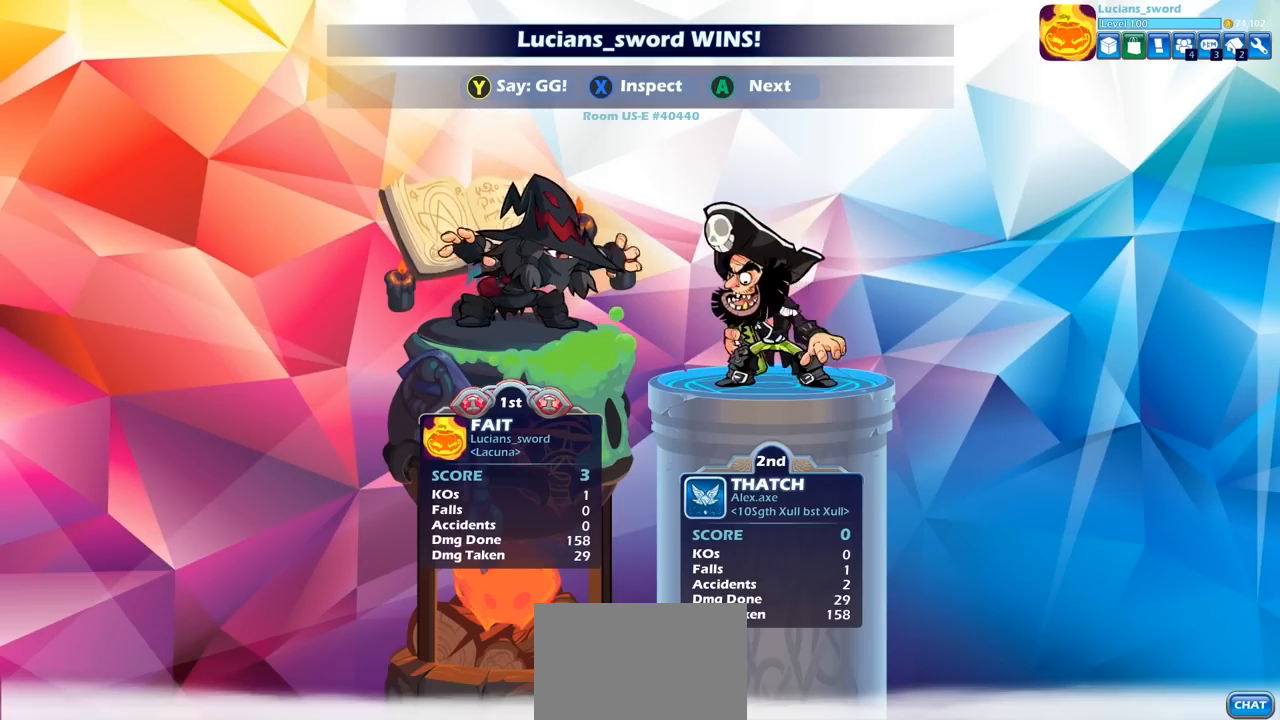
{"buttons": ["CROSS"], "left_stick": "center", "right_stick": "center", "events": [[100, "CROSS", "down"], [183, "CROSS", "up"], [283, "CROSS", "down"], [383, "CROSS", "up"], [467, "CROSS", "down"]]}
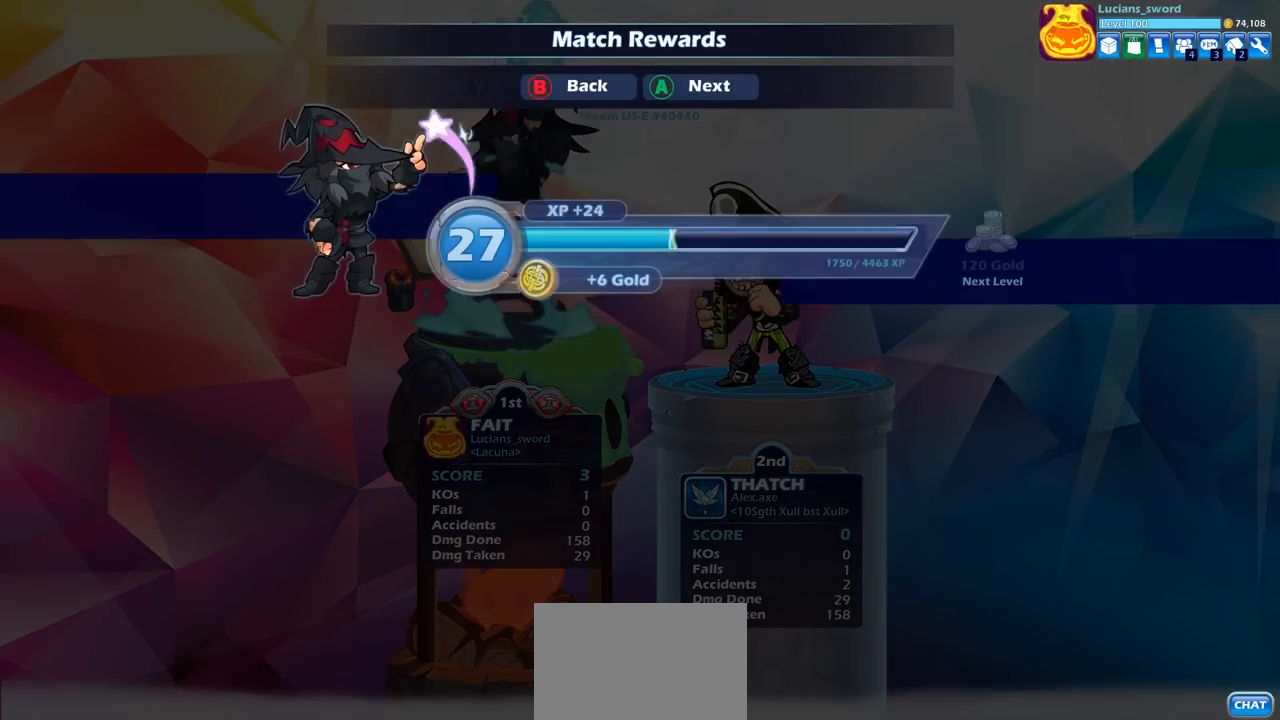
{"buttons": [], "left_stick": "center", "right_stick": "center", "events": [[67, "CROSS", "up"], [150, "CROSS", "down"], [233, "CROSS", "up"], [300, "CROSS", "down"], [383, "CROSS", "up"]]}
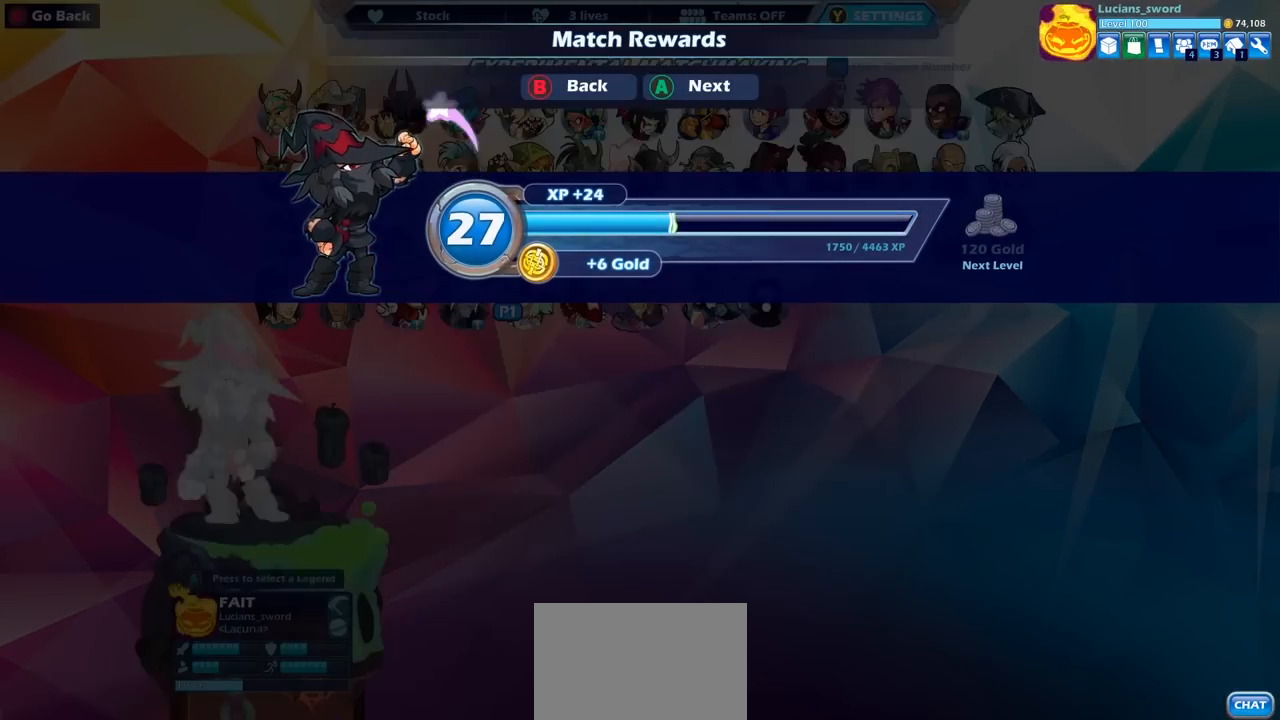
{"buttons": [], "left_stick": "center", "right_stick": "center", "events": []}
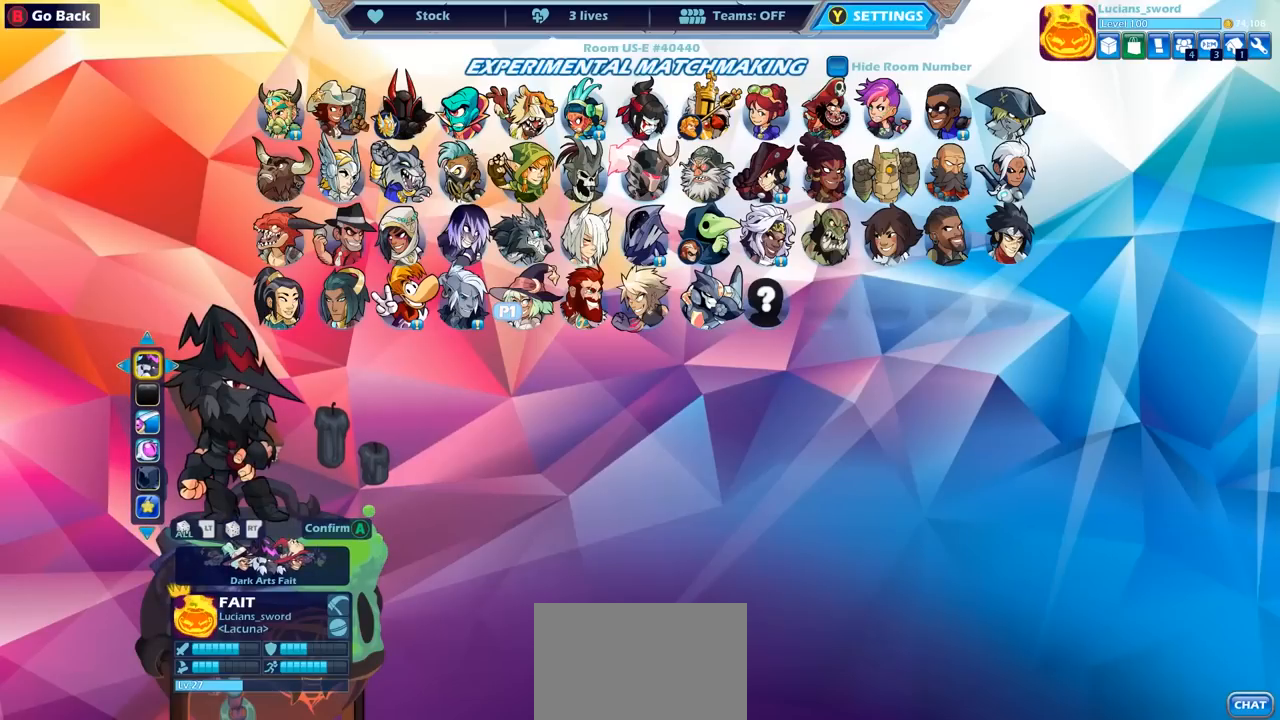
{"buttons": [], "left_stick": "center", "right_stick": "center", "events": []}
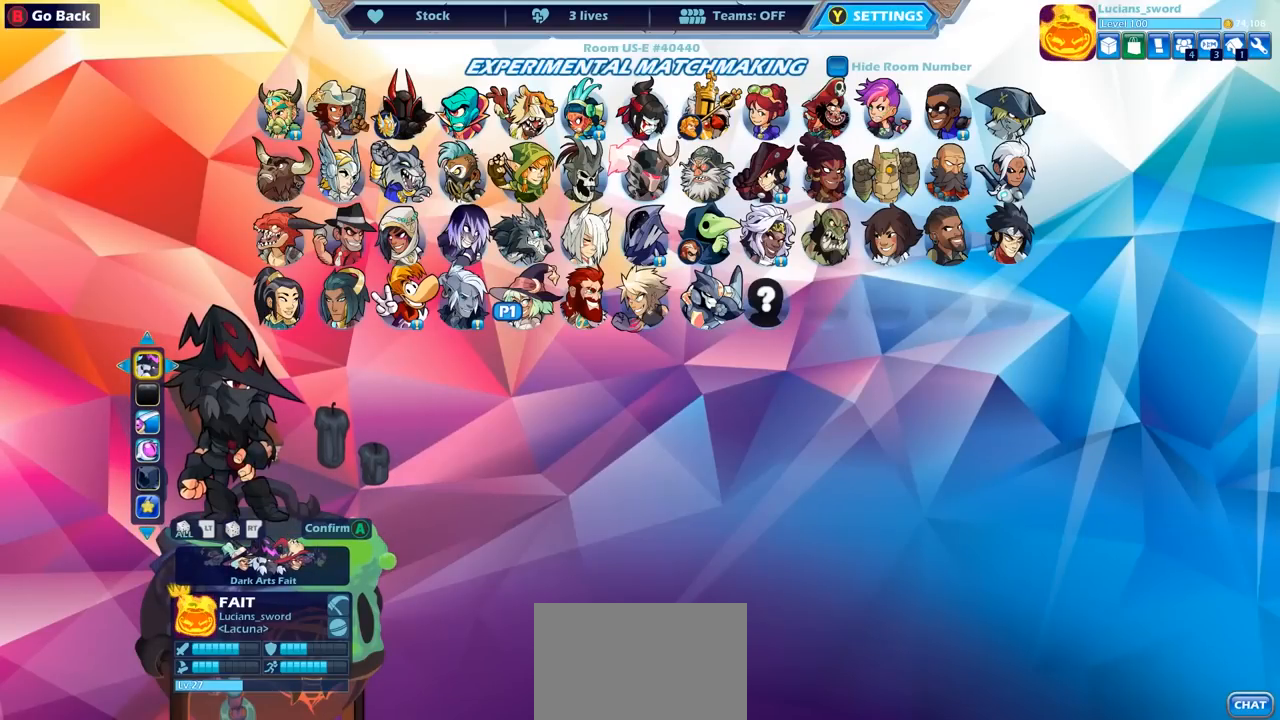
{"buttons": [], "left_stick": "center", "right_stick": "center", "events": [[50, "DPAD_RIGHT", "down"], [183, "DPAD_RIGHT", "up"], [383, "DPAD_LEFT", "down"], [450, "DPAD_LEFT", "up"]]}
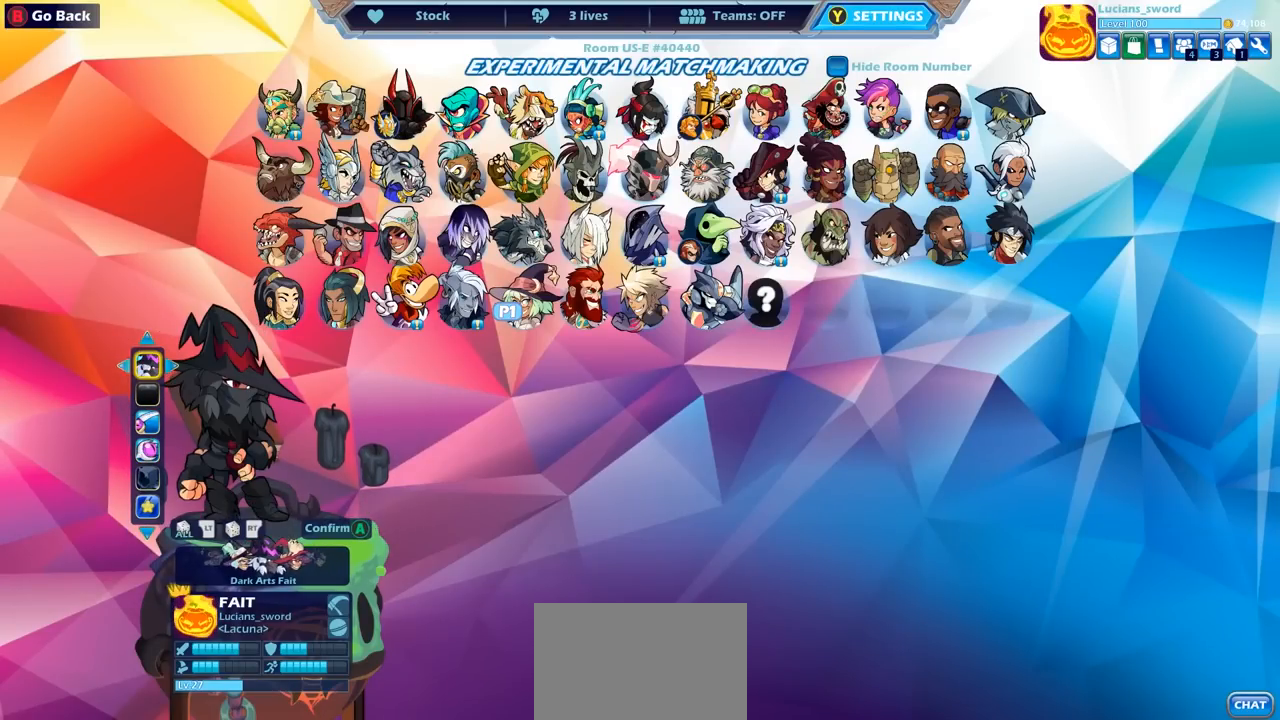
{"buttons": [], "left_stick": "center", "right_stick": "center", "events": [[100, "DPAD_DOWN", "down"], [200, "DPAD_DOWN", "up"]]}
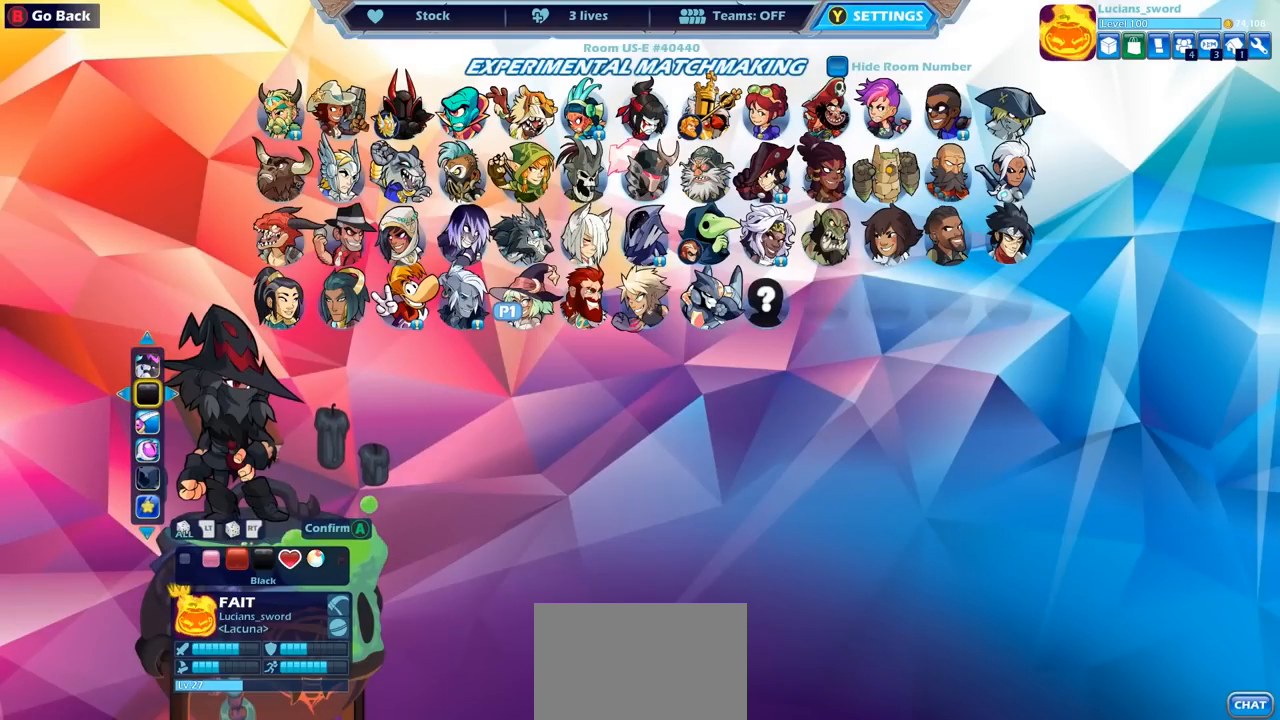
{"buttons": [], "left_stick": "center", "right_stick": "center", "events": []}
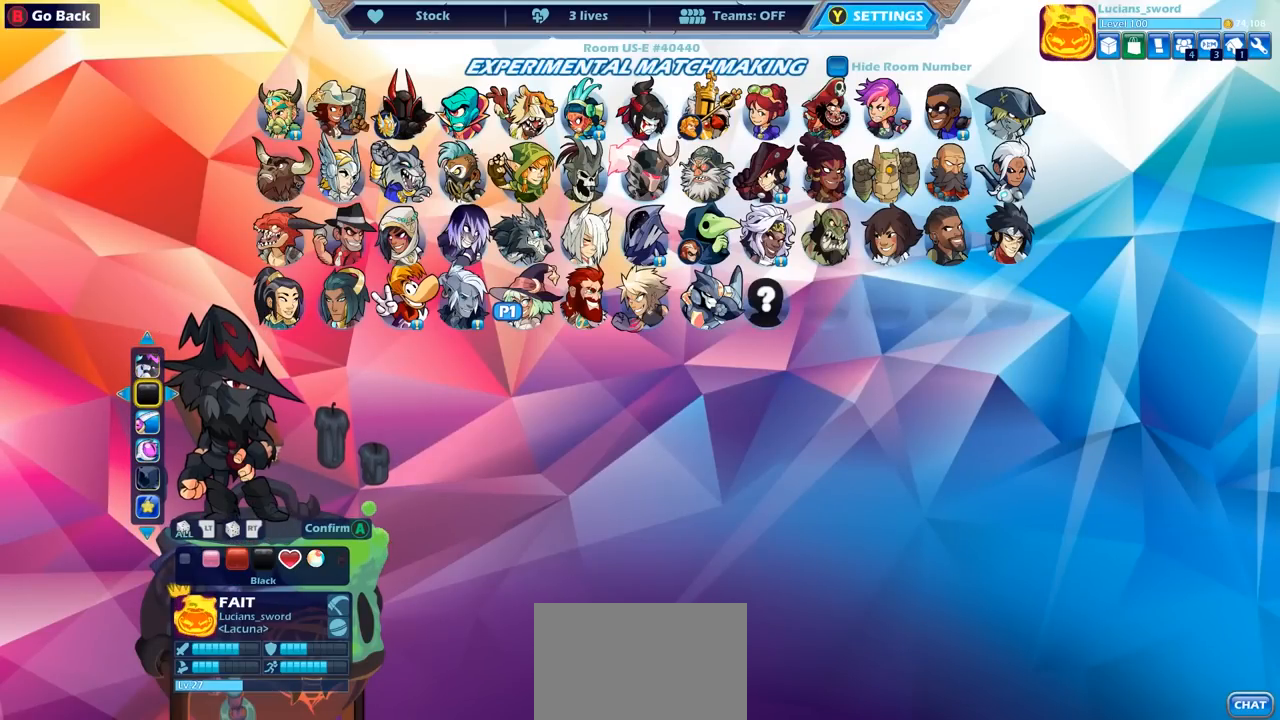
{"buttons": [], "left_stick": "center", "right_stick": "center", "events": [[267, "DPAD_DOWN", "down"], [333, "DPAD_DOWN", "up"]]}
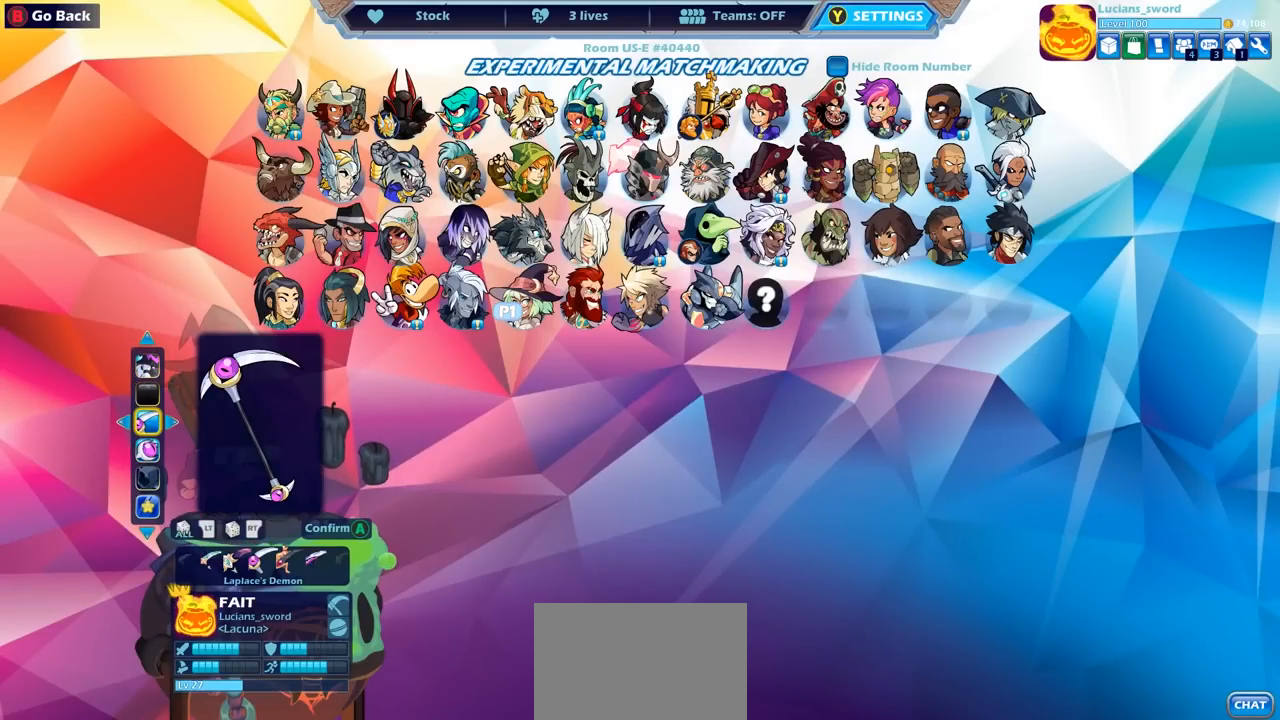
{"buttons": ["CROSS"], "left_stick": "center", "right_stick": "center", "events": [[50, "DPAD_UP", "down"], [183, "DPAD_UP", "up"], [283, "CROSS", "down"], [383, "CROSS", "up"], [483, "CROSS", "down"]]}
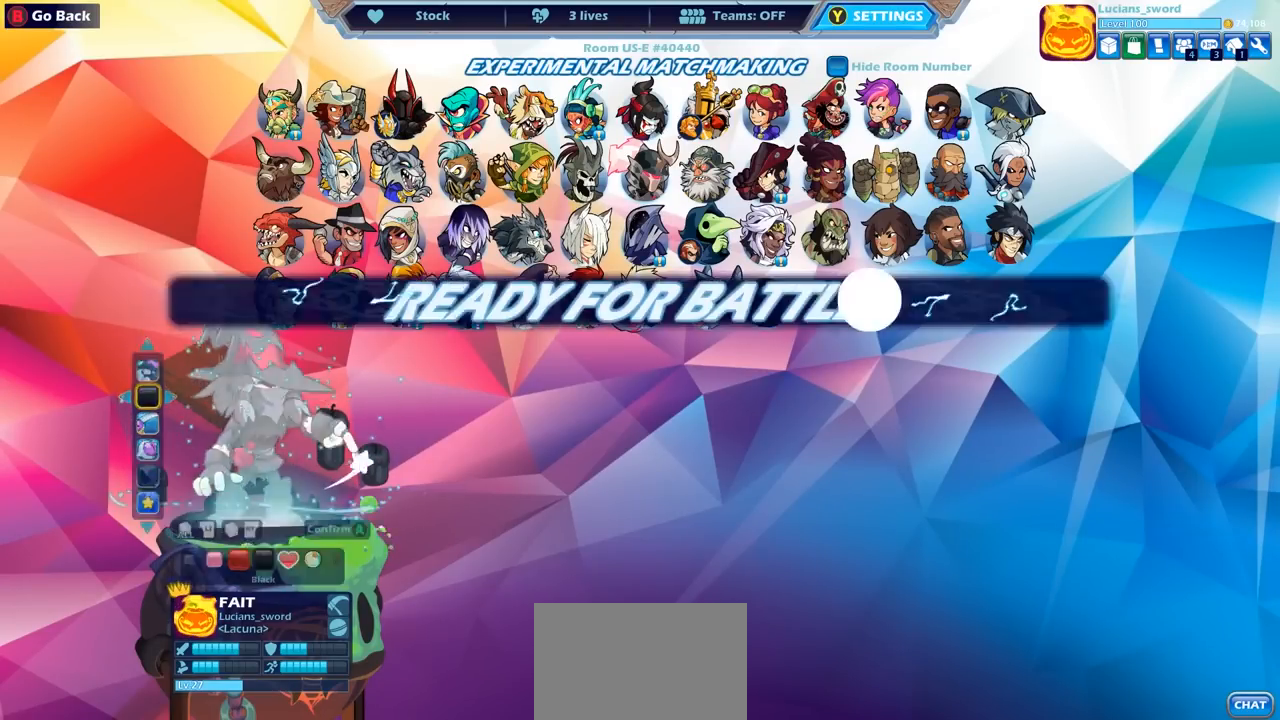
{"buttons": ["CROSS"], "left_stick": "center", "right_stick": "center", "events": [[33, "CROSS", "up"], [133, "CROSS", "down"], [200, "CROSS", "up"], [300, "CROSS", "down"], [367, "CROSS", "up"], [450, "CROSS", "down"]]}
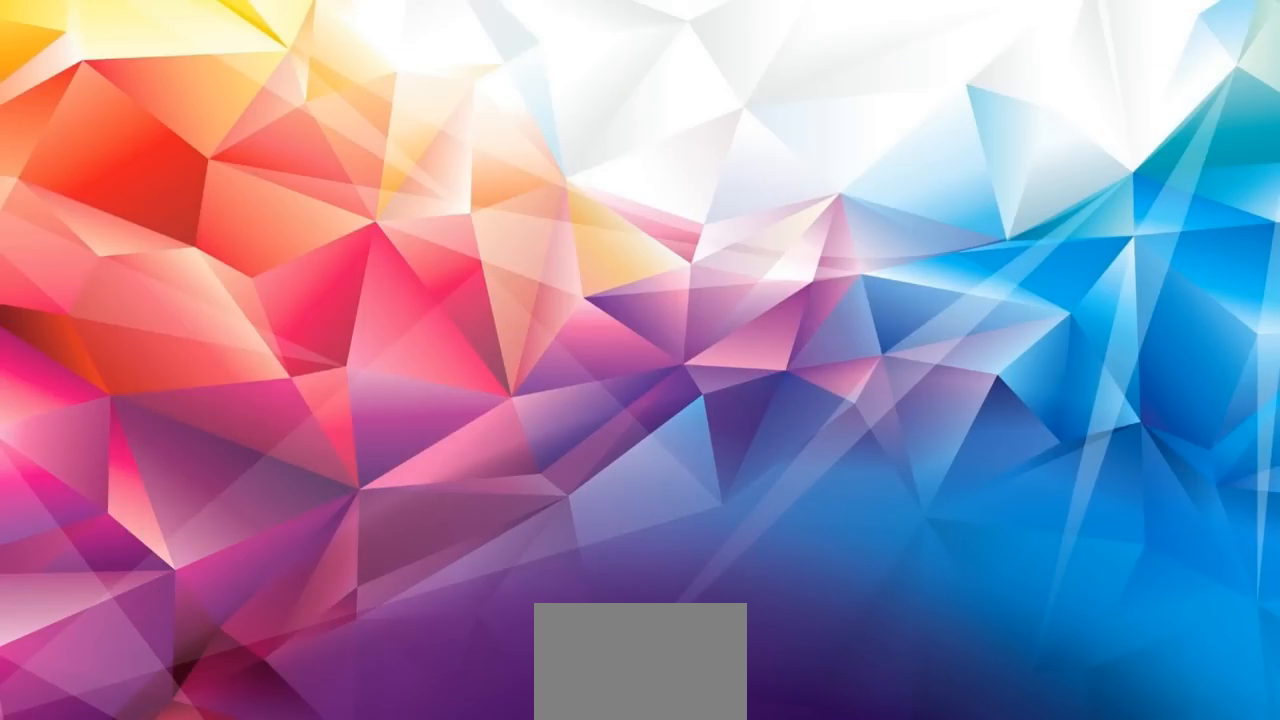
{"buttons": [], "left_stick": "left", "right_stick": "center", "events": [[17, "CROSS", "up"], [450, "left_stick", "left"]]}
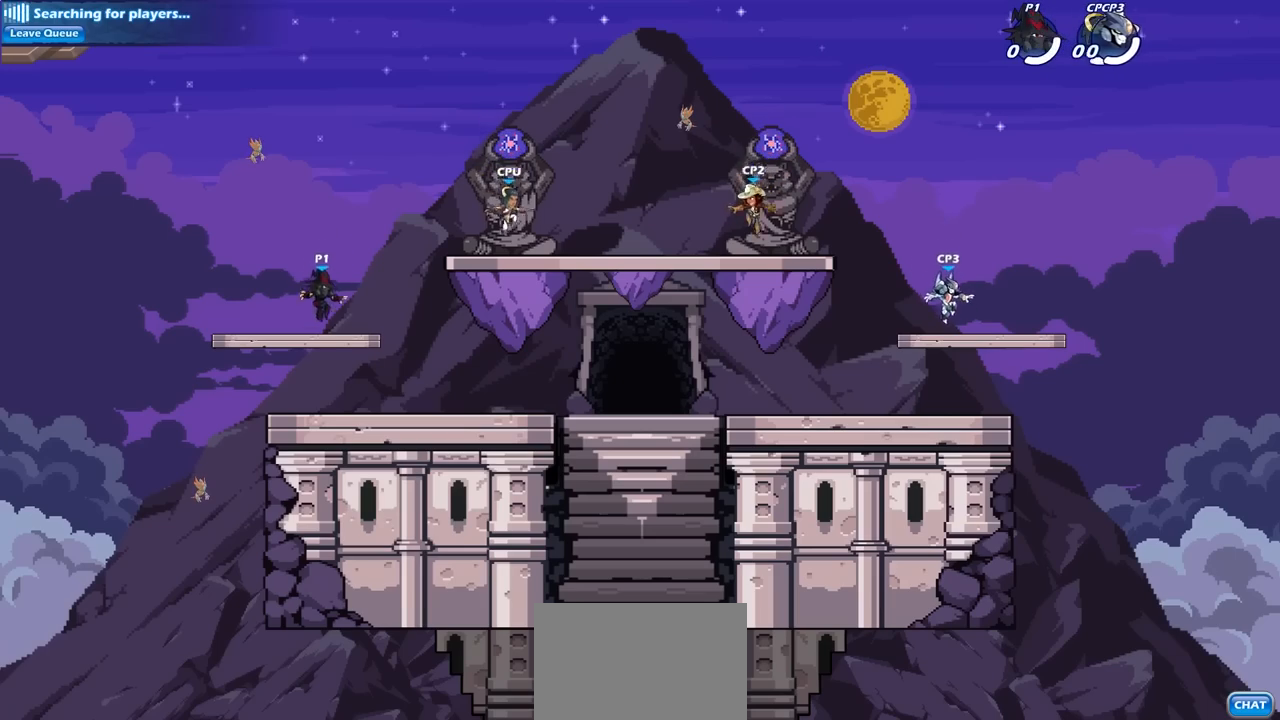
{"buttons": [], "left_stick": "right", "right_stick": "center", "events": [[100, "left_stick", "right"], [200, "left_stick", "up-left"], [317, "left_stick", "right"], [383, "left_stick", "up-left"], [483, "left_stick", "right"]]}
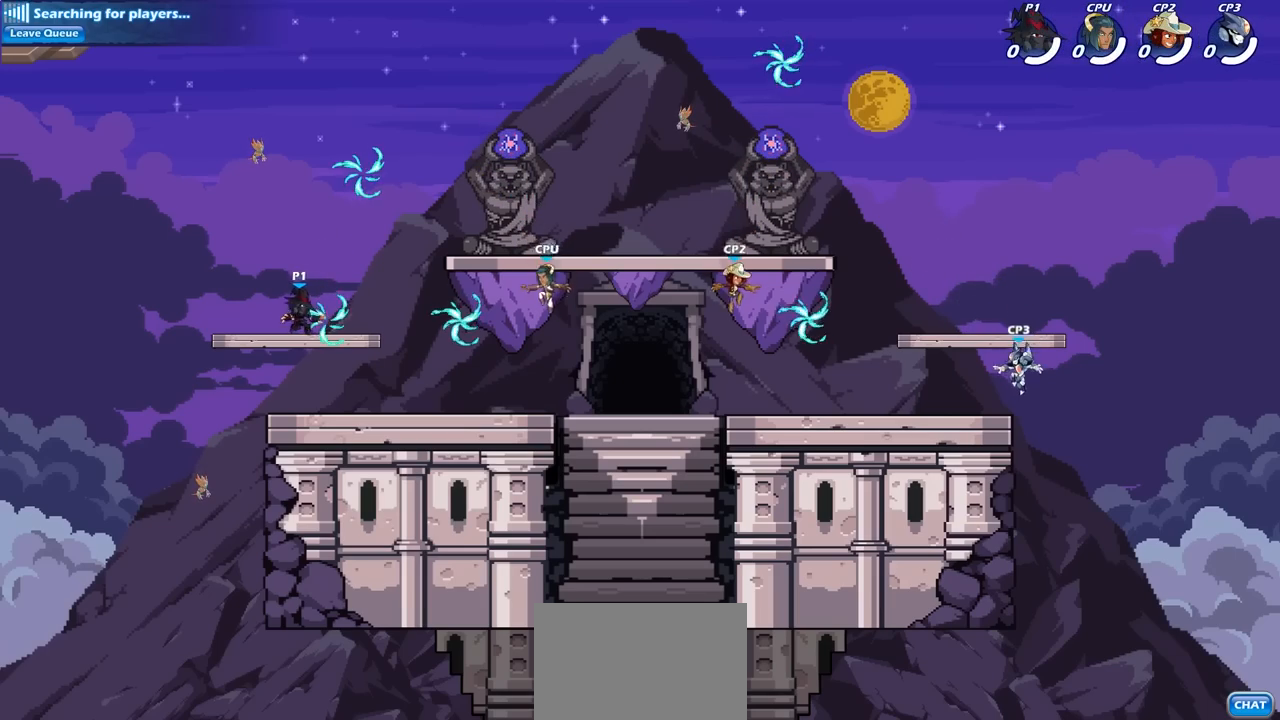
{"buttons": [], "left_stick": "right", "right_stick": "center", "events": [[300, "R1", "down"], [400, "R1", "up"]]}
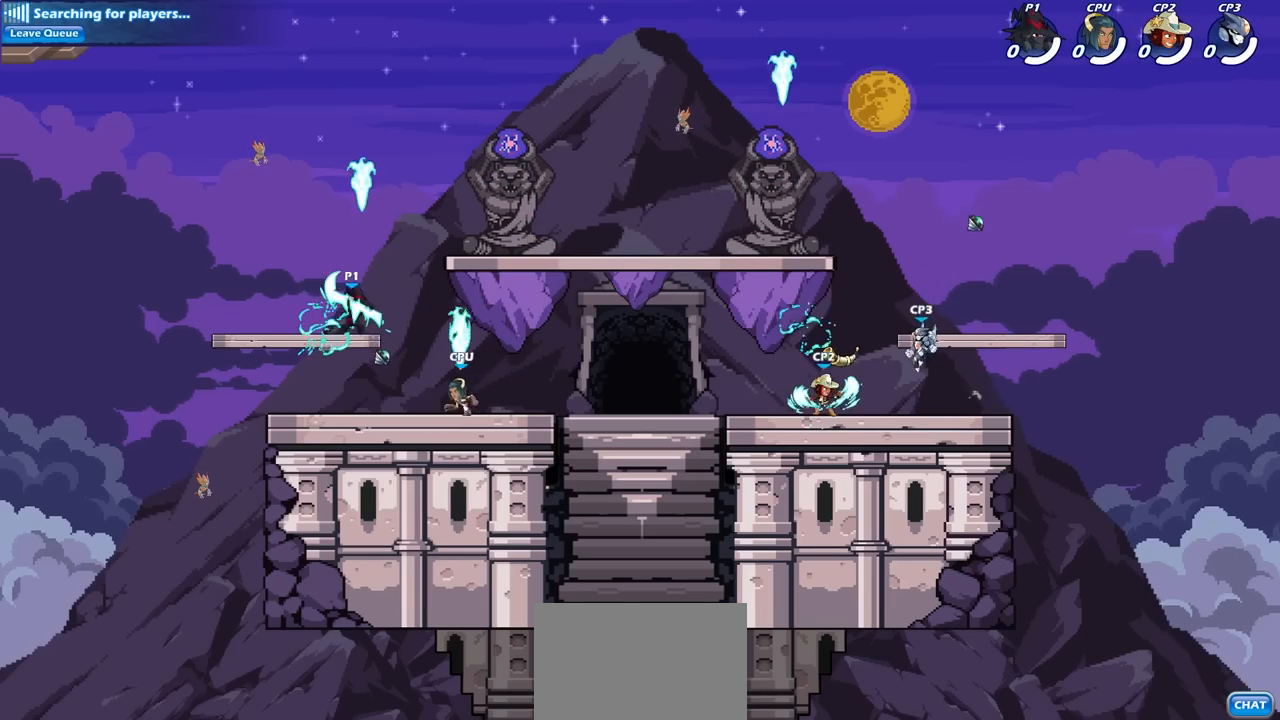
{"buttons": [], "left_stick": "center", "right_stick": "center"}
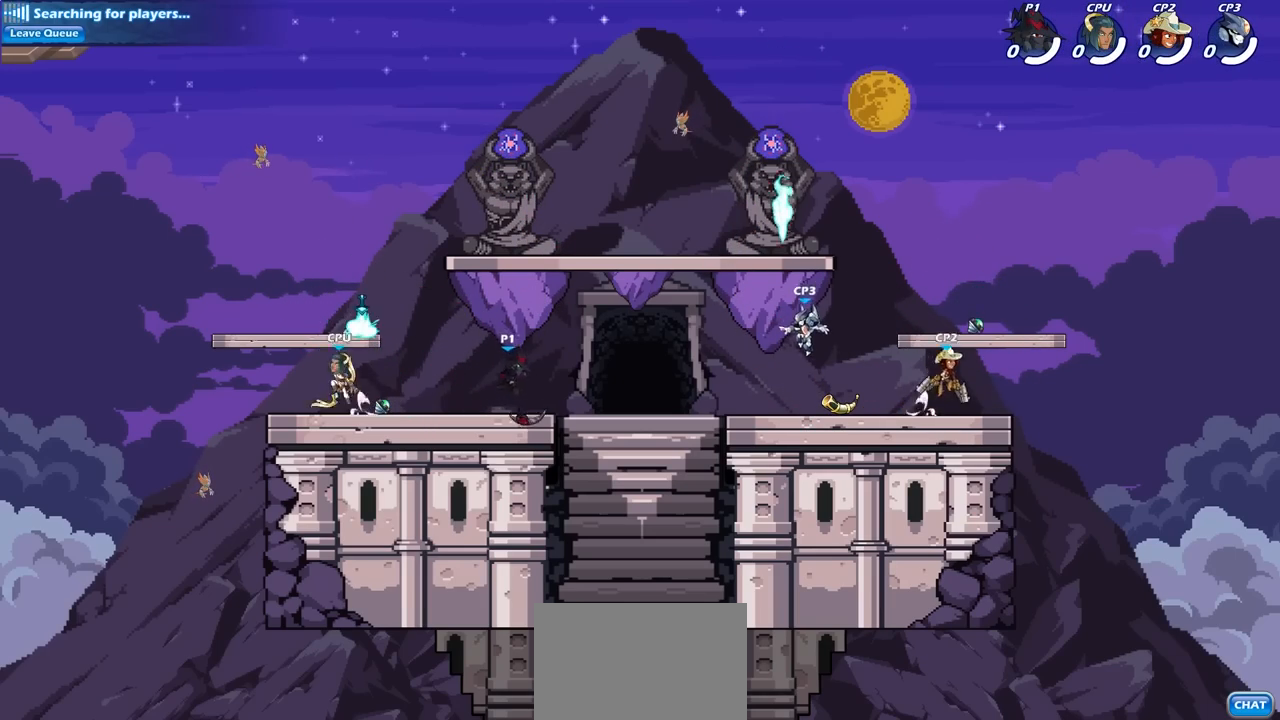
{"buttons": [], "left_stick": "left", "right_stick": "center", "events": [[333, "left_stick", "left"]]}
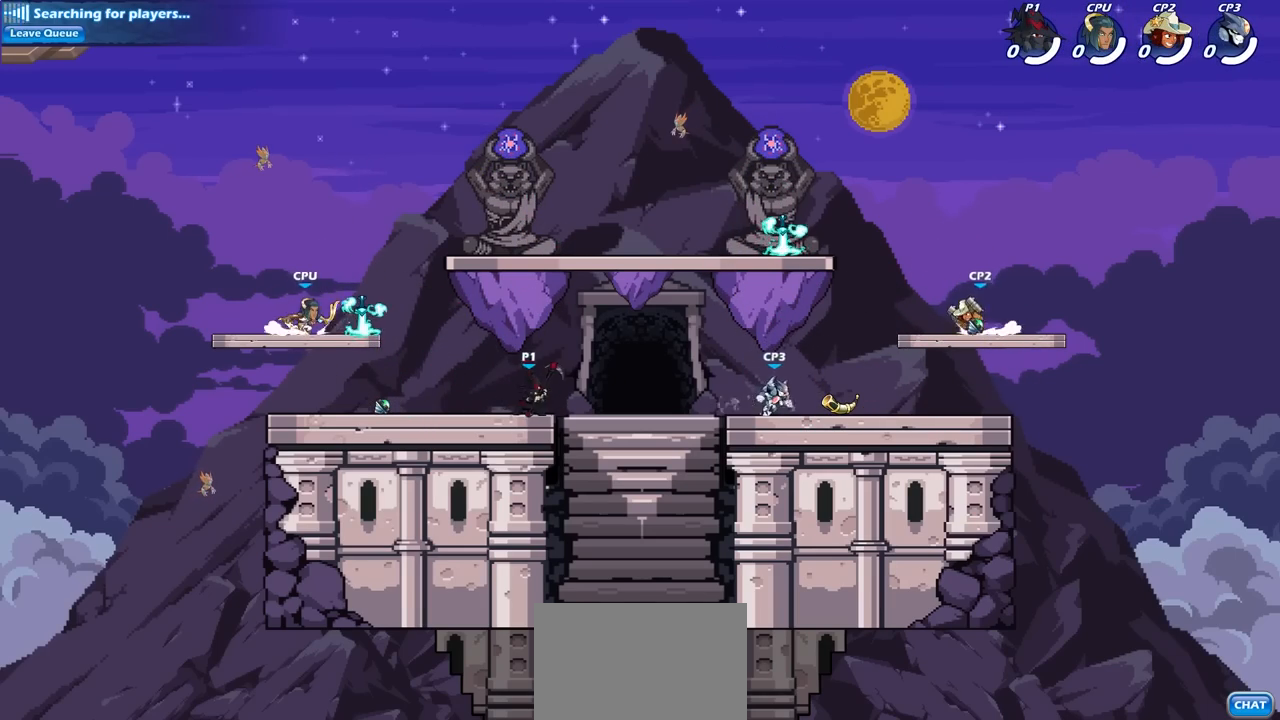
{"buttons": [], "left_stick": "right", "right_stick": "center", "events": [[17, "R2", "down"], [150, "left_stick", "center"], [167, "CROSS", "down"], [167, "R2", "up"], [217, "SQUARE", "down"], [300, "CROSS", "up"], [300, "SQUARE", "up"], [317, "left_stick", "right"]]}
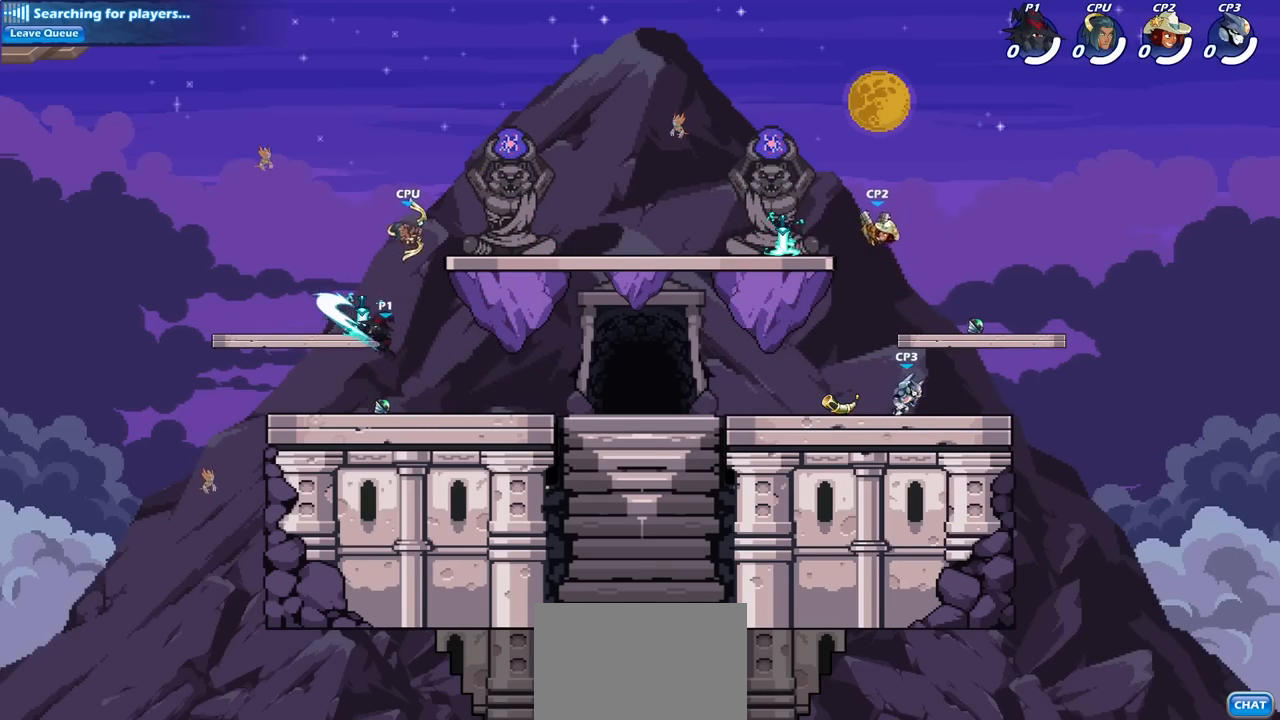
{"buttons": [], "left_stick": "up-left", "right_stick": "center", "events": [[317, "left_stick", "up-left"]]}